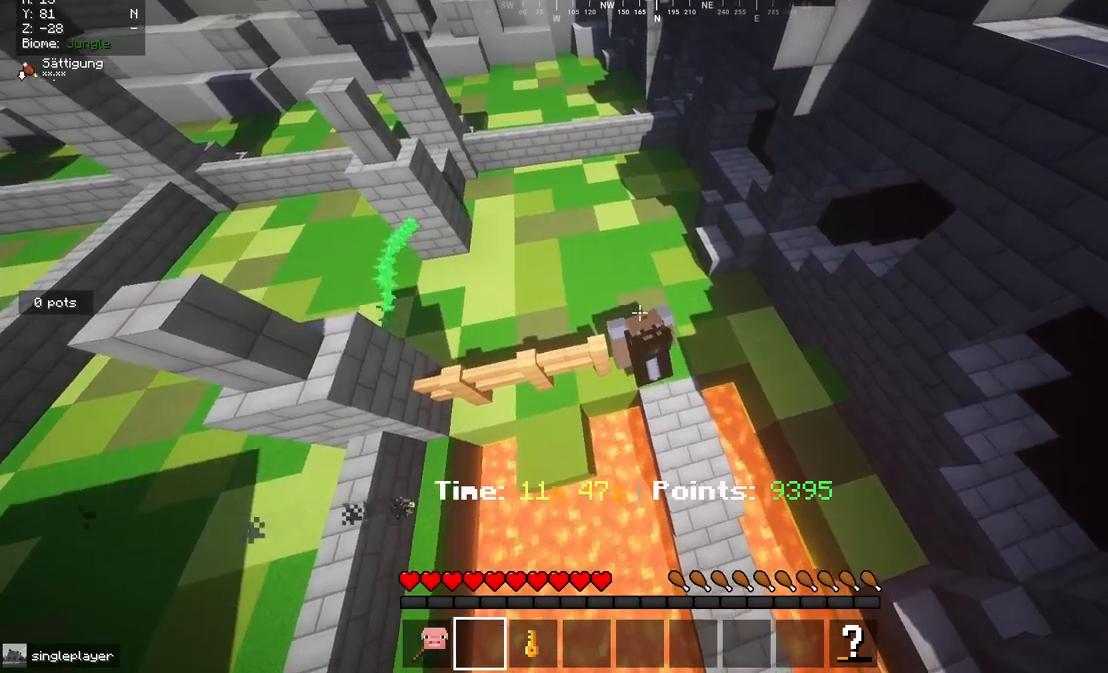
Gameplay with keyboard and mouse; each line is a JSON object with the keys and mouse buttons held at the frame after it. "events" lists presses ("down") and releases ("up") of "a", "d", "s", "w", "mouse_left" and "mouse_right" between this image and that frame as [ms after this image, input, new state], when the widget could be followed in between. "mouse_left", "mouse_right" = the "left", "right" buttons of the "mouse" list. No other keys are recorded. Fast repeated clicks can show as one long hold. Mouse movement is not recorded.
{"keys": [], "mouse": [], "events": [[50, "w", "up"]]}
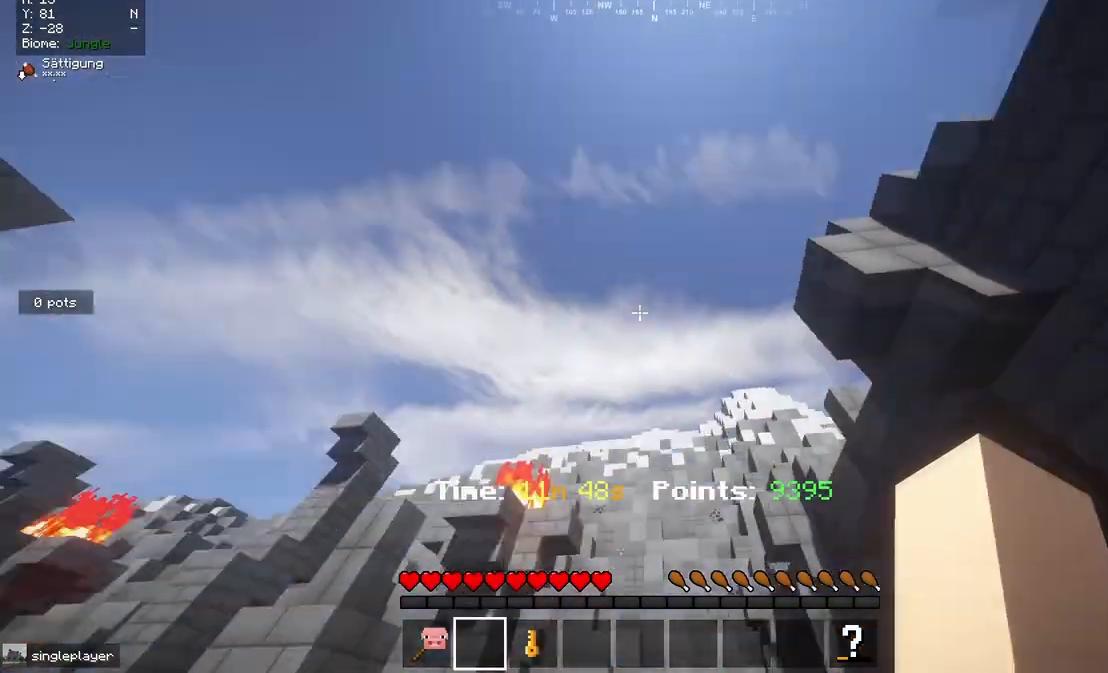
{"keys": [], "mouse": [], "events": []}
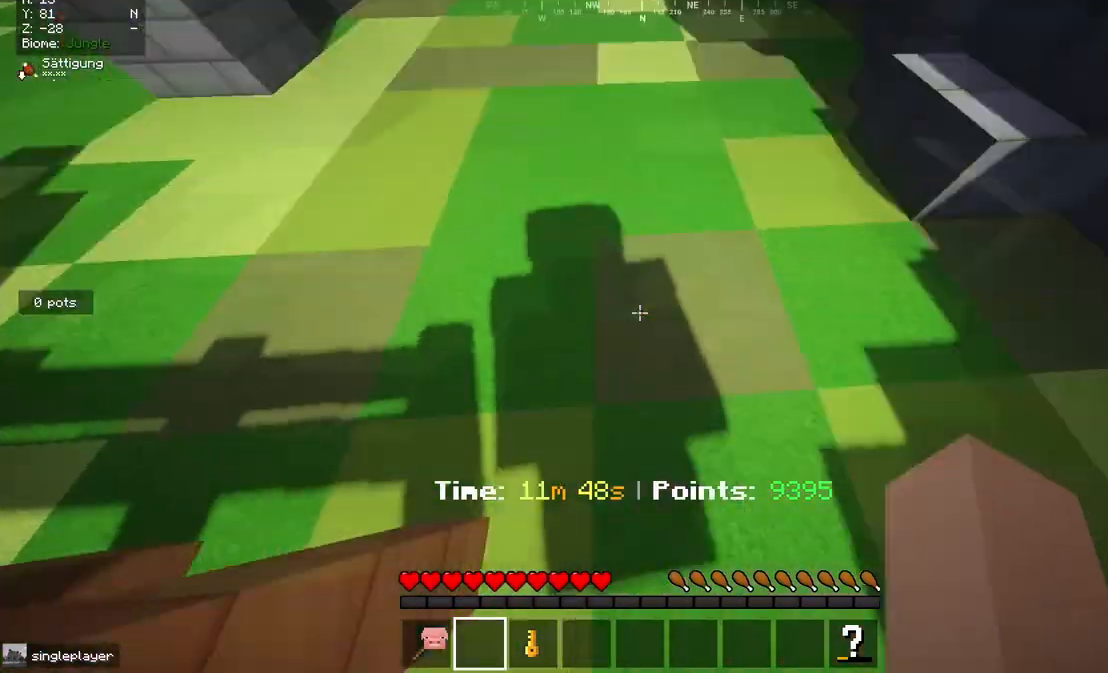
{"keys": [], "mouse": [], "events": []}
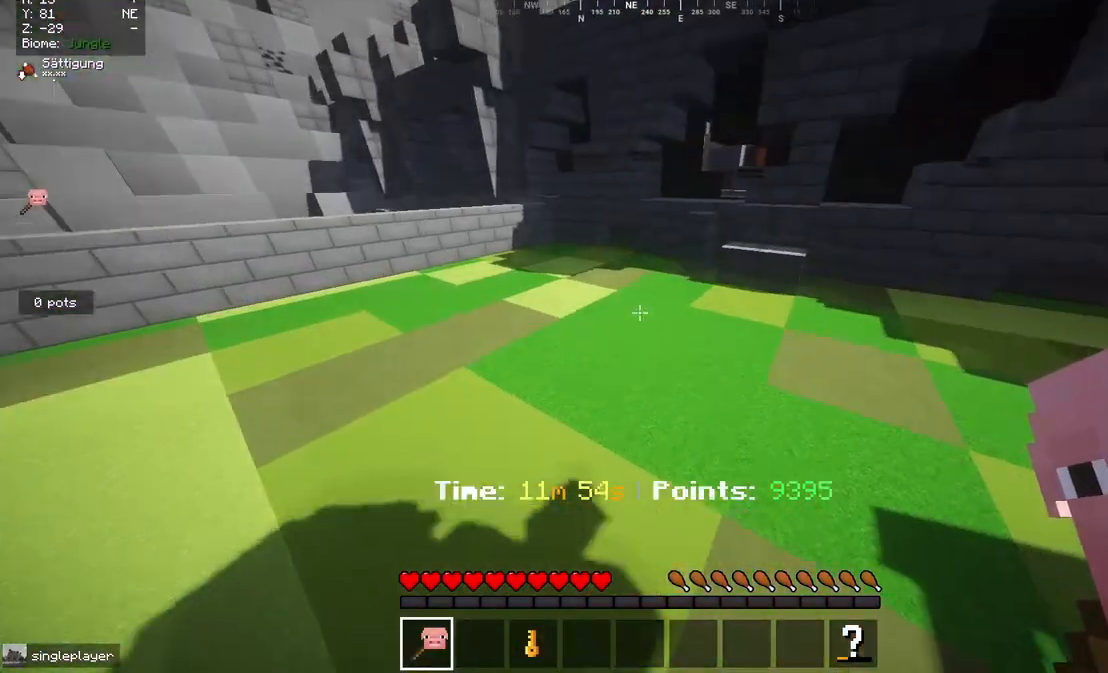
{"keys": ["w"], "mouse": [], "events": [[150, "w", "down"]]}
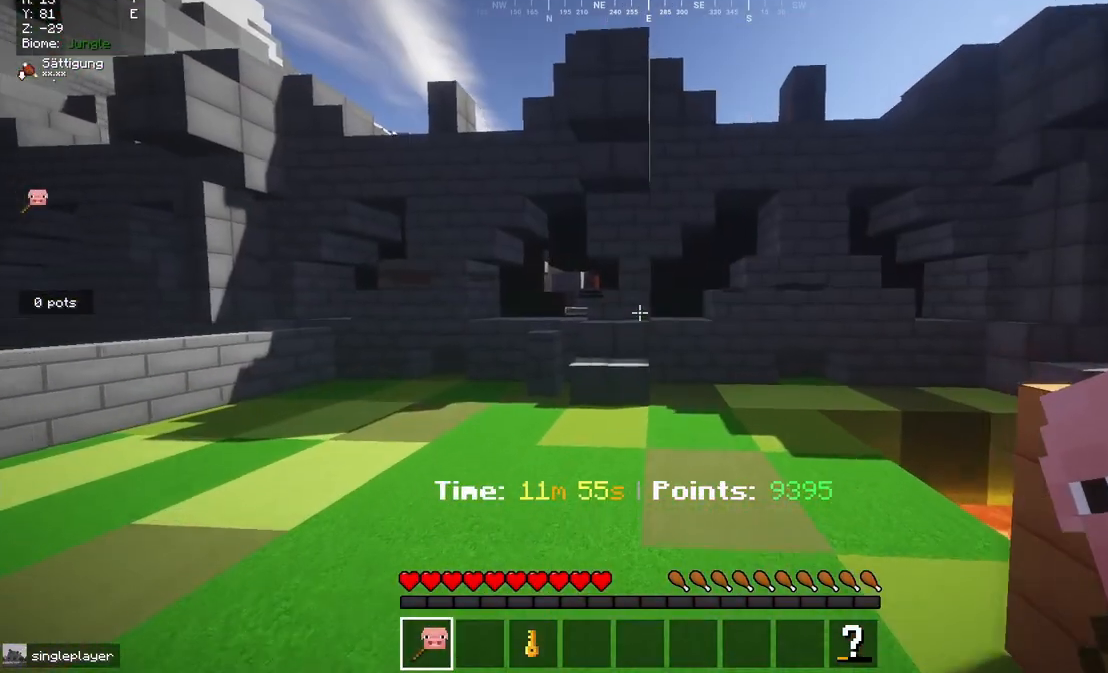
{"keys": ["w"], "mouse": [], "events": [[83, "w", "up"], [483, "w", "down"]]}
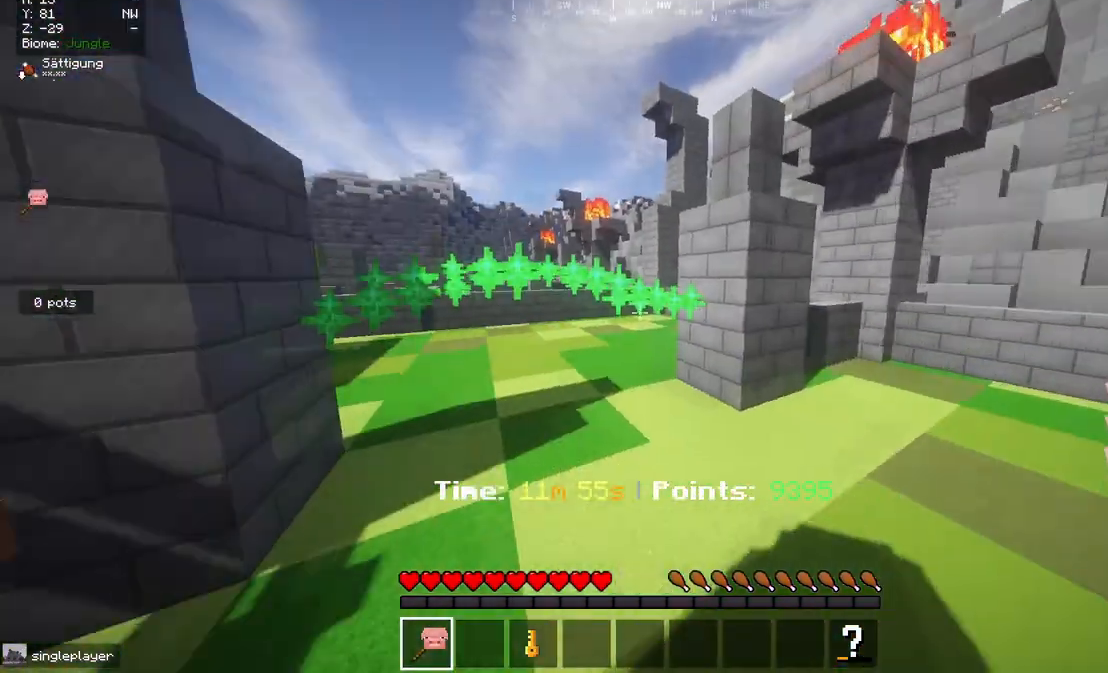
{"keys": ["w"], "mouse": [], "events": []}
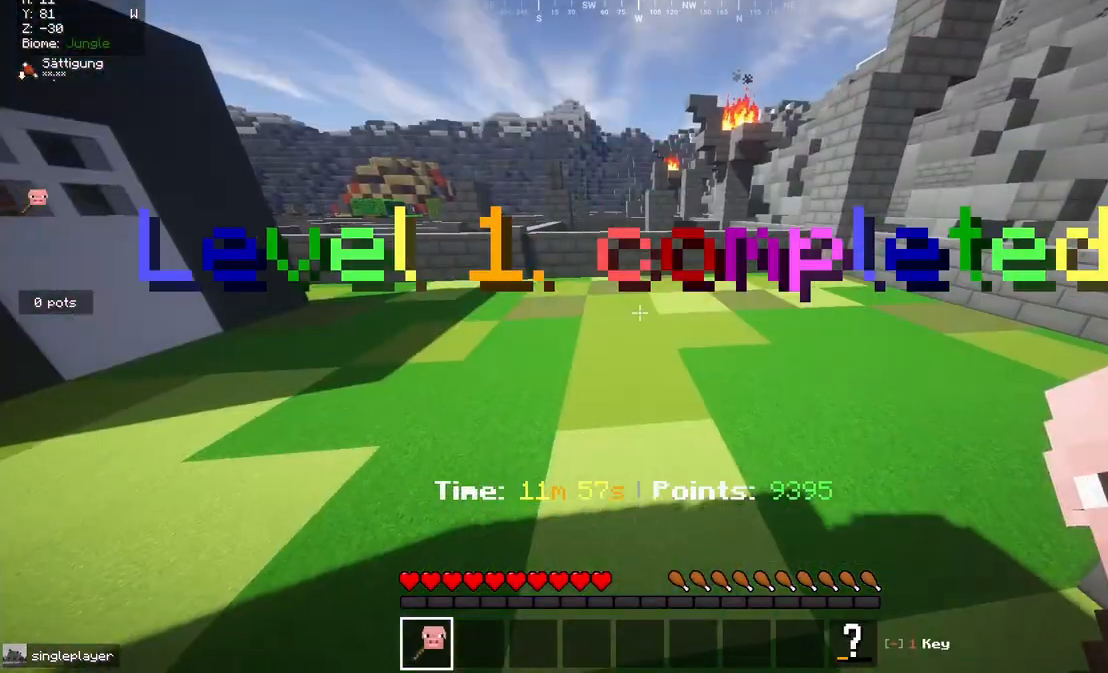
{"keys": [], "mouse": [], "events": [[100, "w", "up"]]}
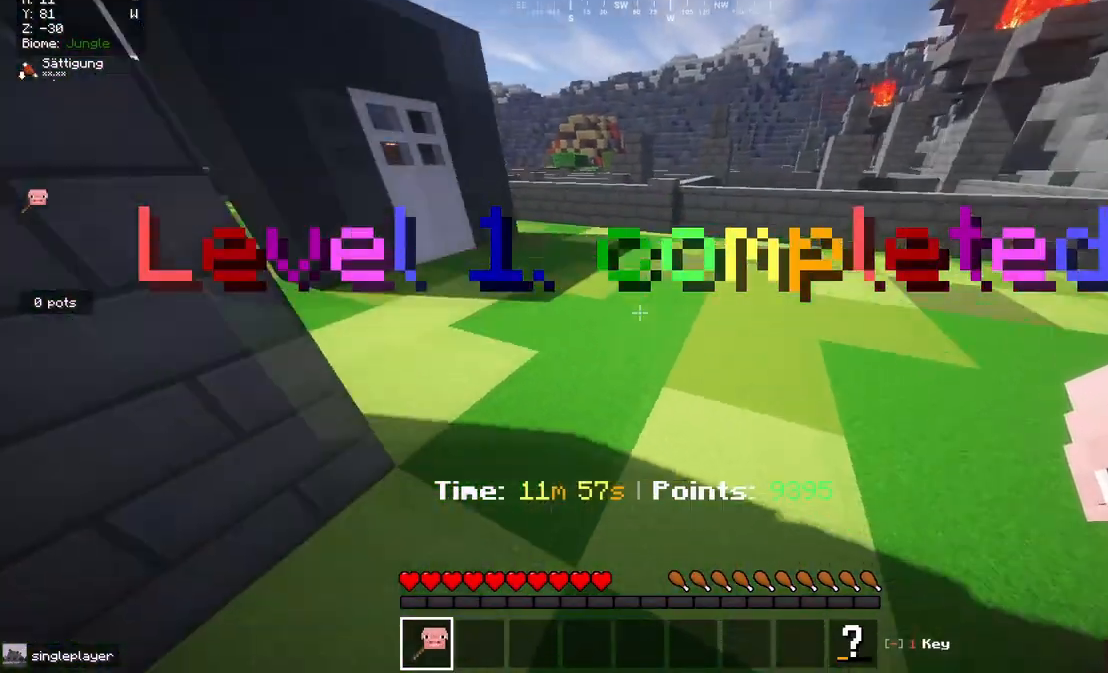
{"keys": [], "mouse": [], "events": []}
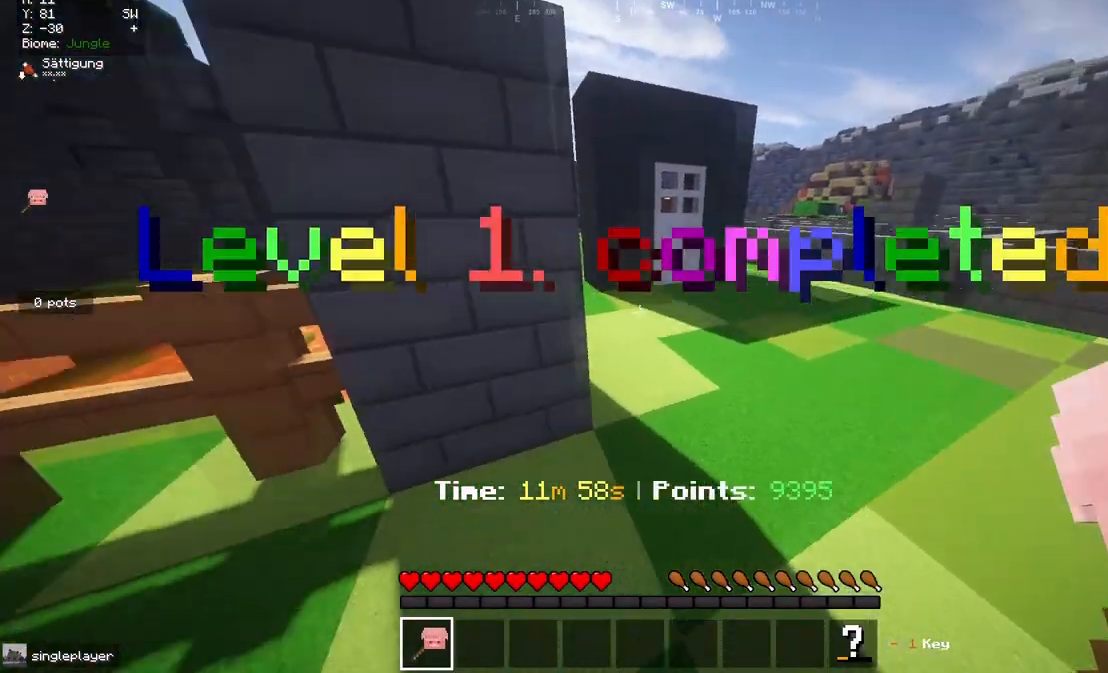
{"keys": [], "mouse": [], "events": []}
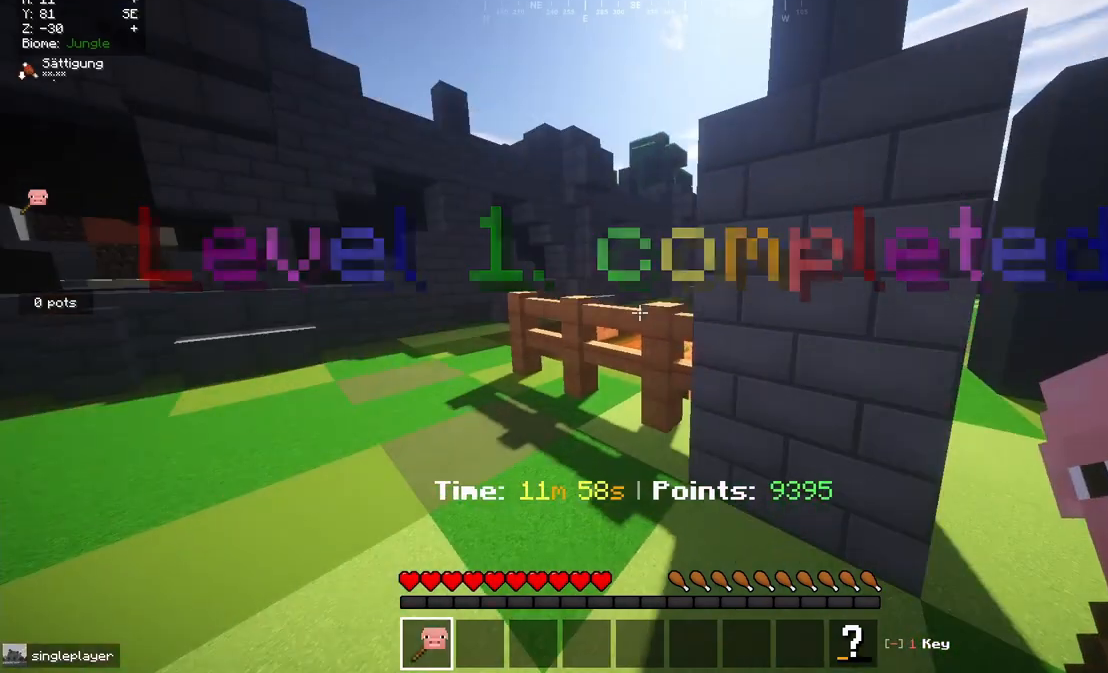
{"keys": [], "mouse": [], "events": []}
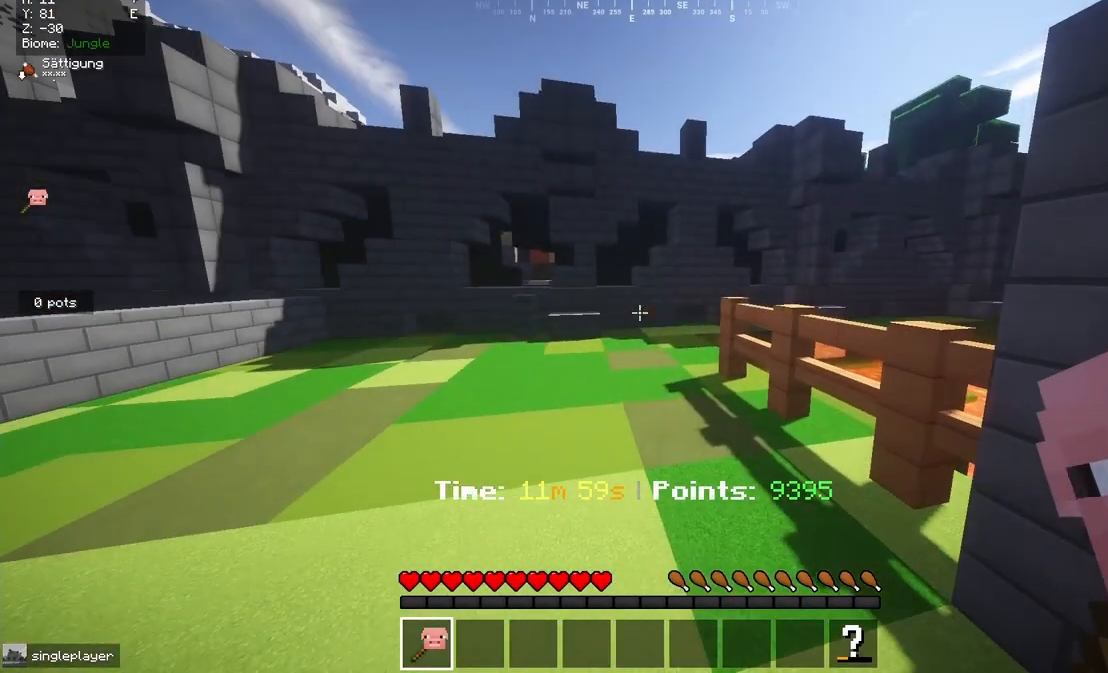
{"keys": [], "mouse": [], "events": []}
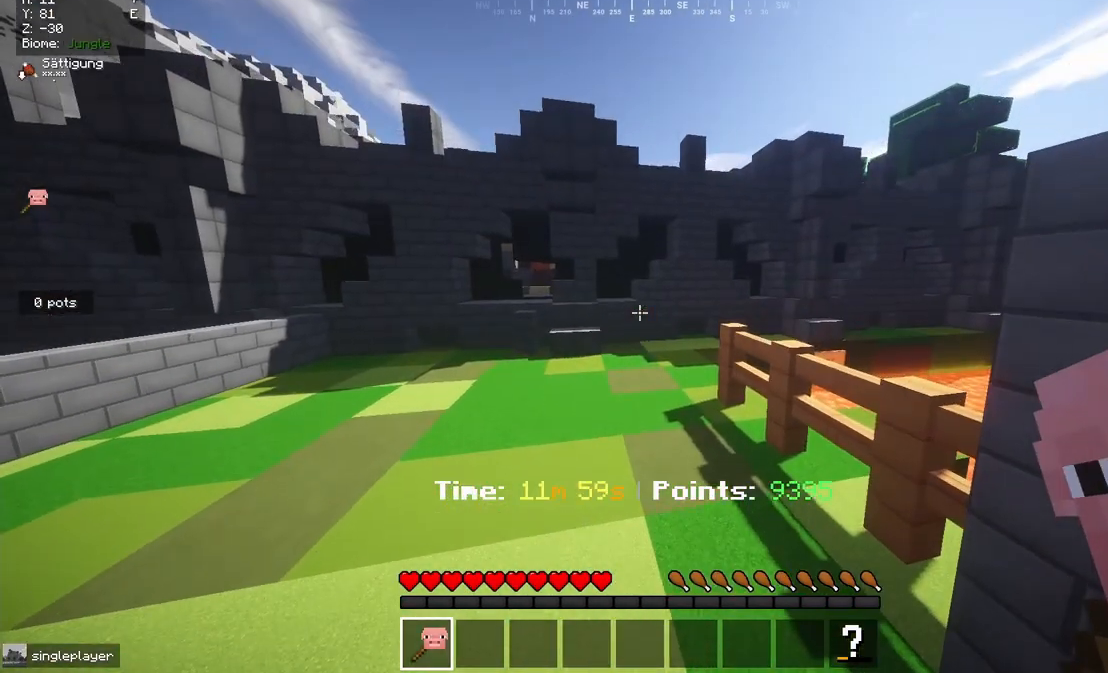
{"keys": [], "mouse": [], "events": []}
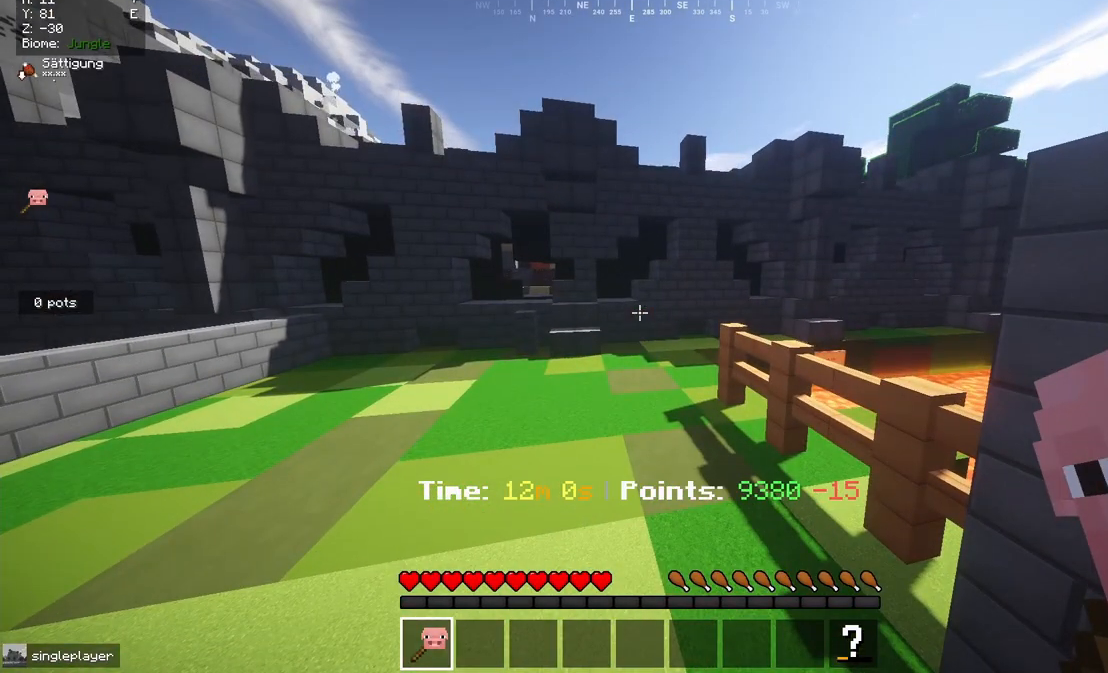
{"keys": [], "mouse": [], "events": []}
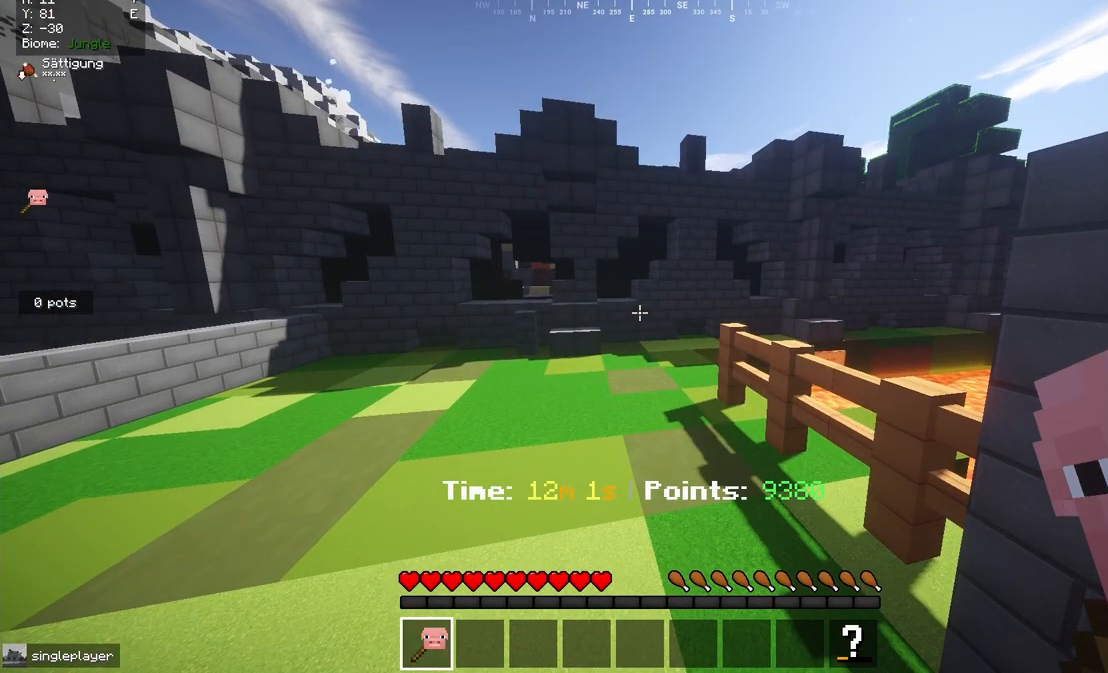
{"keys": [], "mouse": [], "events": []}
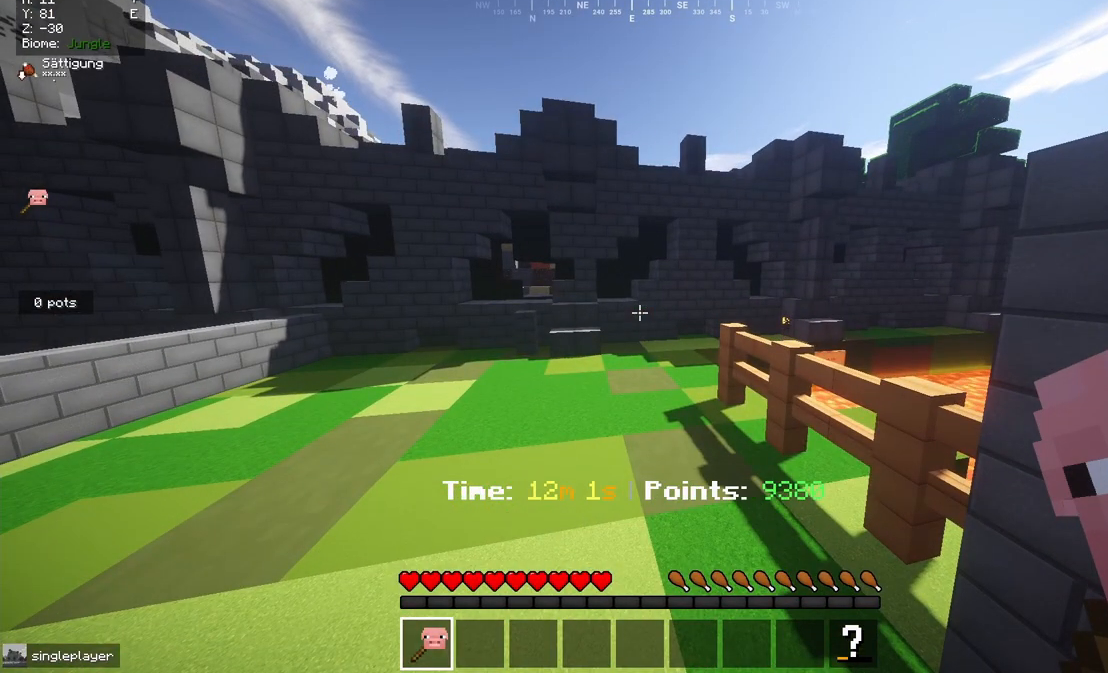
{"keys": [], "mouse": [], "events": []}
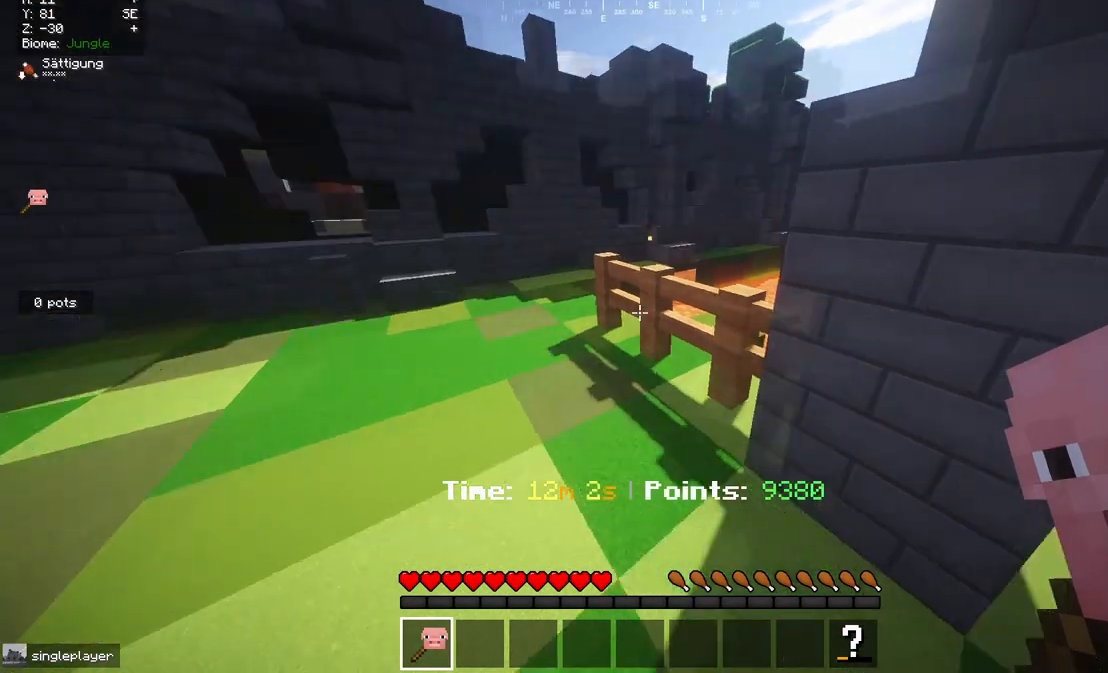
{"keys": ["w"], "mouse": [], "events": [[200, "w", "down"]]}
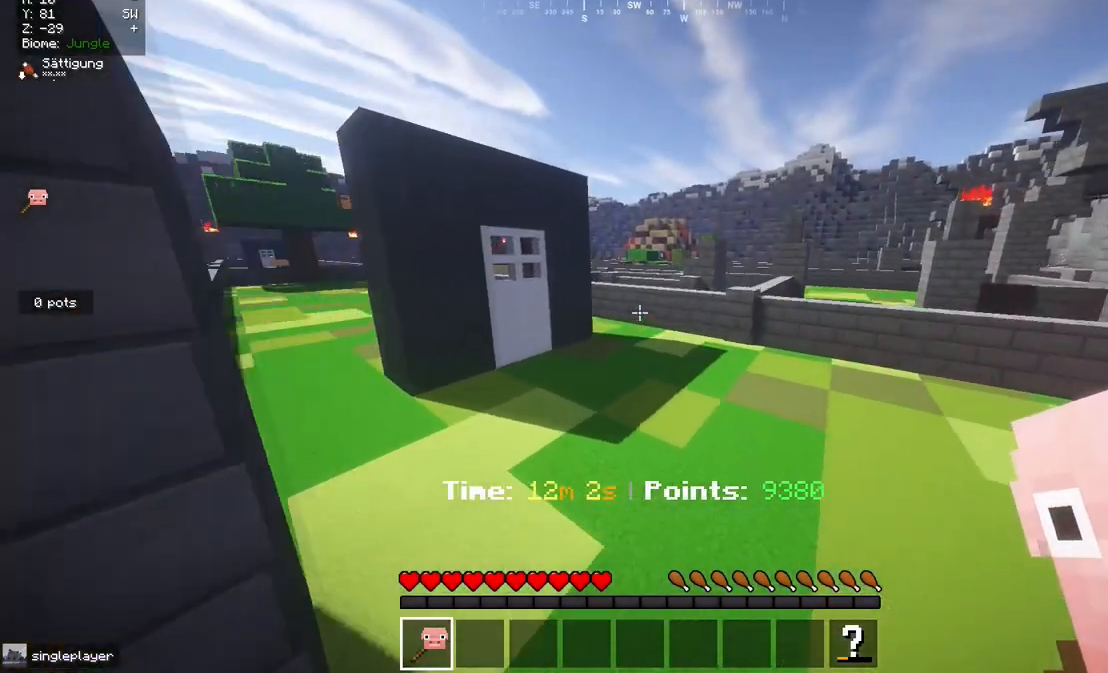
{"keys": ["w"], "mouse": [], "events": []}